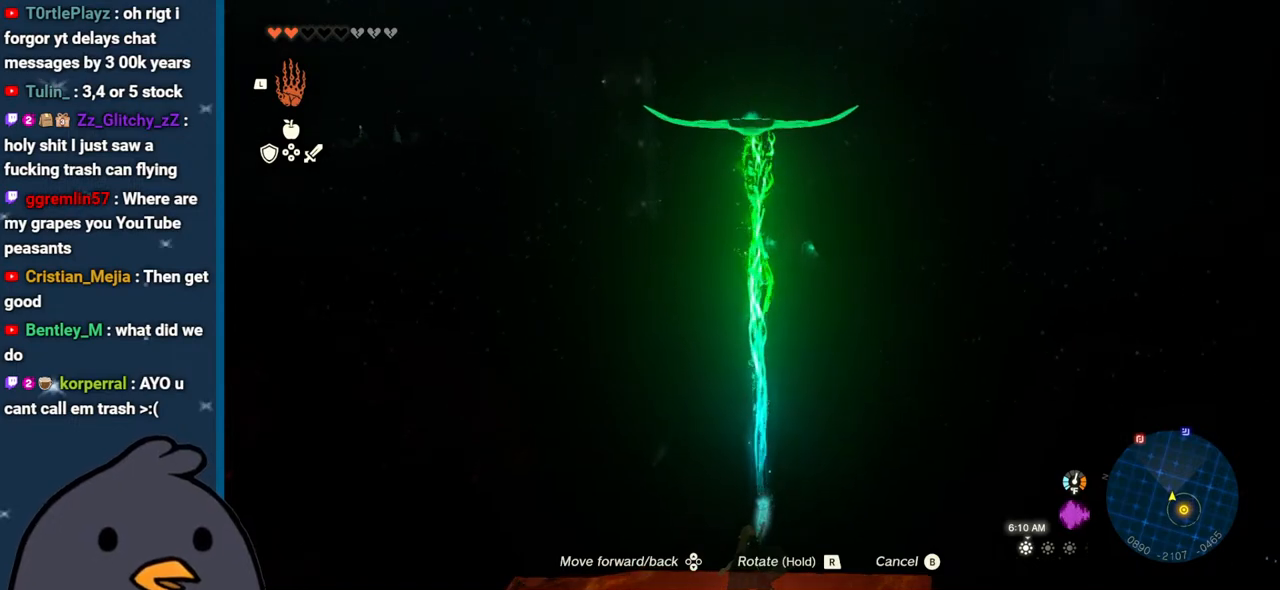
Gameplay with a controller (Nintendo layout); each line is a JSON object with the inputs held at the frame after it. "events" lists button and stick changes between this image and that frame as [ms after this image, input, new state], when the widget could be followed in between. Not read: L3 R3.
{"buttons": [], "left_stick": "center", "right_stick": "up", "events": []}
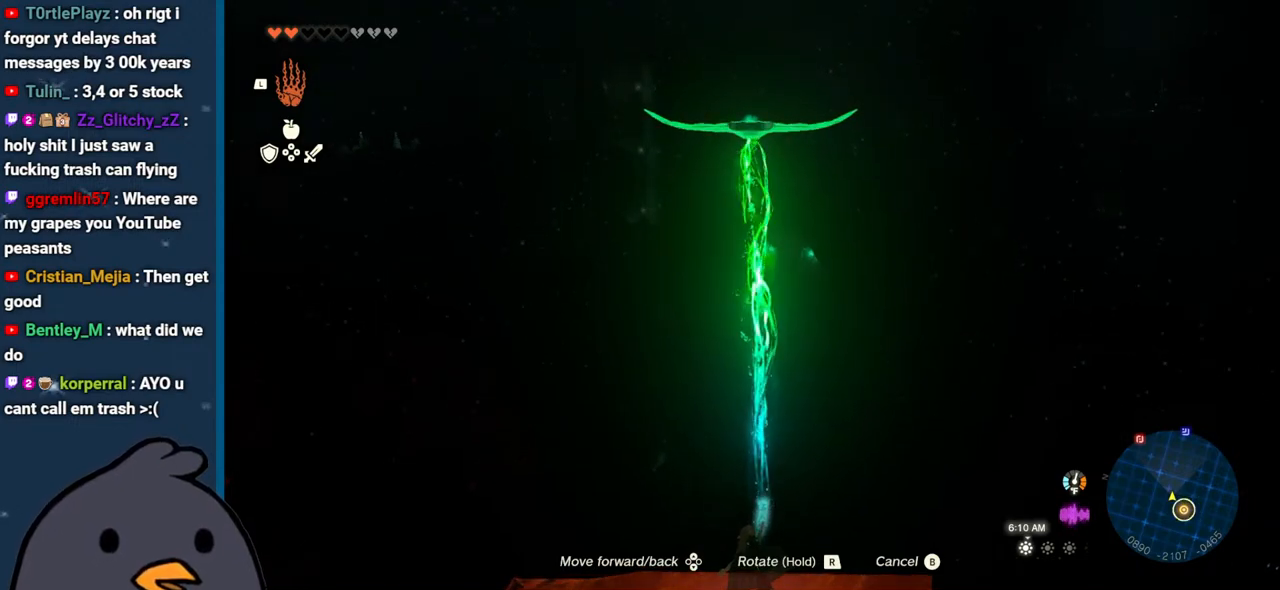
{"buttons": [], "left_stick": "center", "right_stick": "up", "events": []}
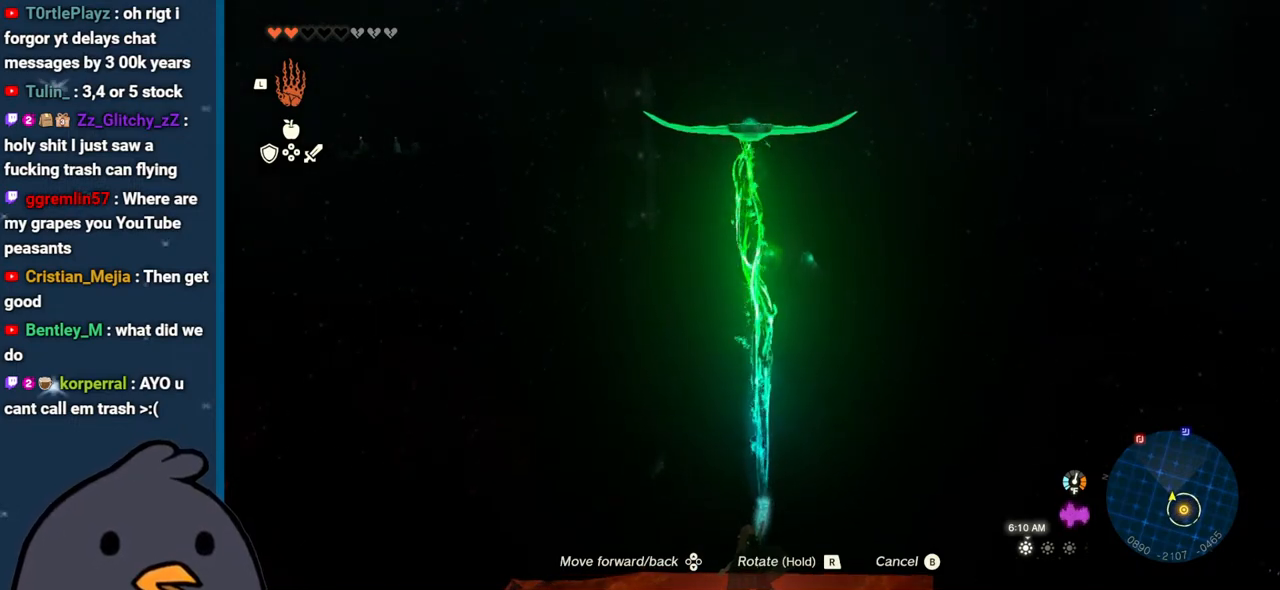
{"buttons": [], "left_stick": "center", "right_stick": "up", "events": []}
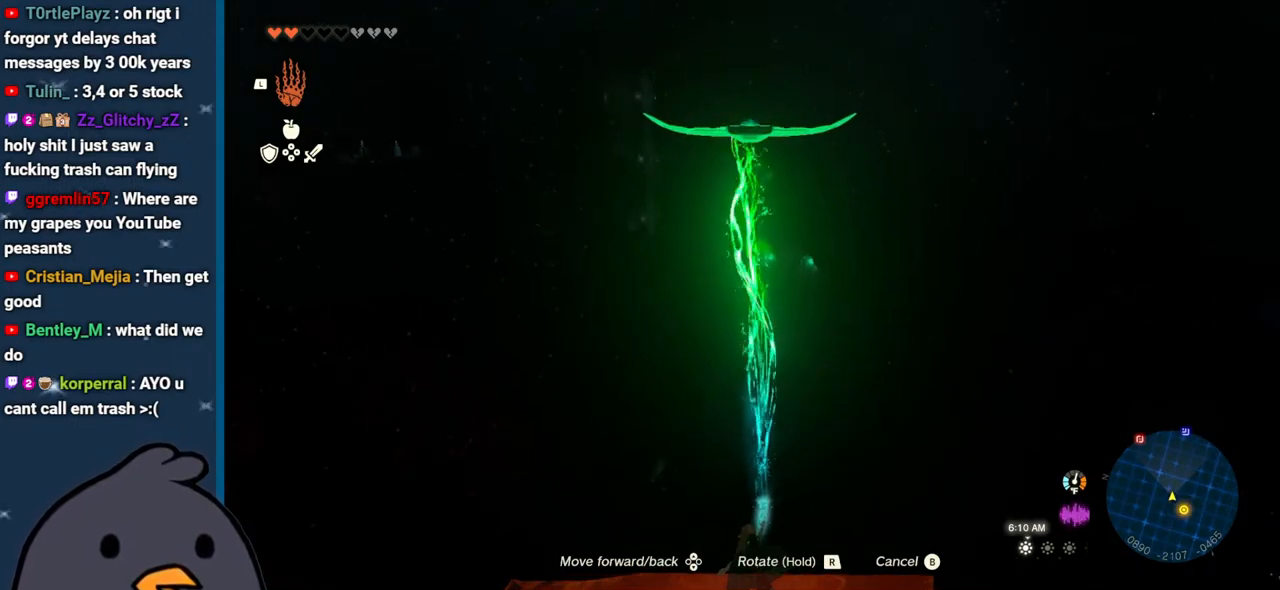
{"buttons": ["DPAD_DOWN", "DPAD_RIGHT"], "left_stick": "center", "right_stick": "center", "events": [[183, "right_stick", "center"], [300, "DPAD_DOWN", "down"], [417, "DPAD_RIGHT", "down"]]}
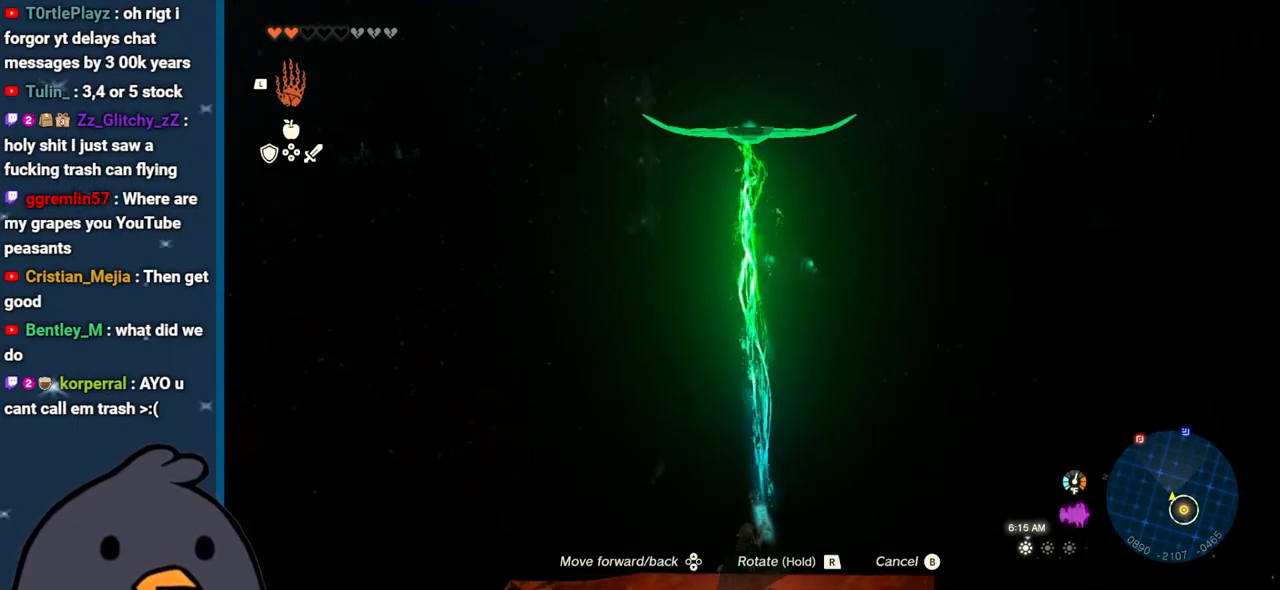
{"buttons": ["DPAD_DOWN", "DPAD_RIGHT"], "left_stick": "down", "right_stick": "center", "events": [[50, "left_stick", "down"]]}
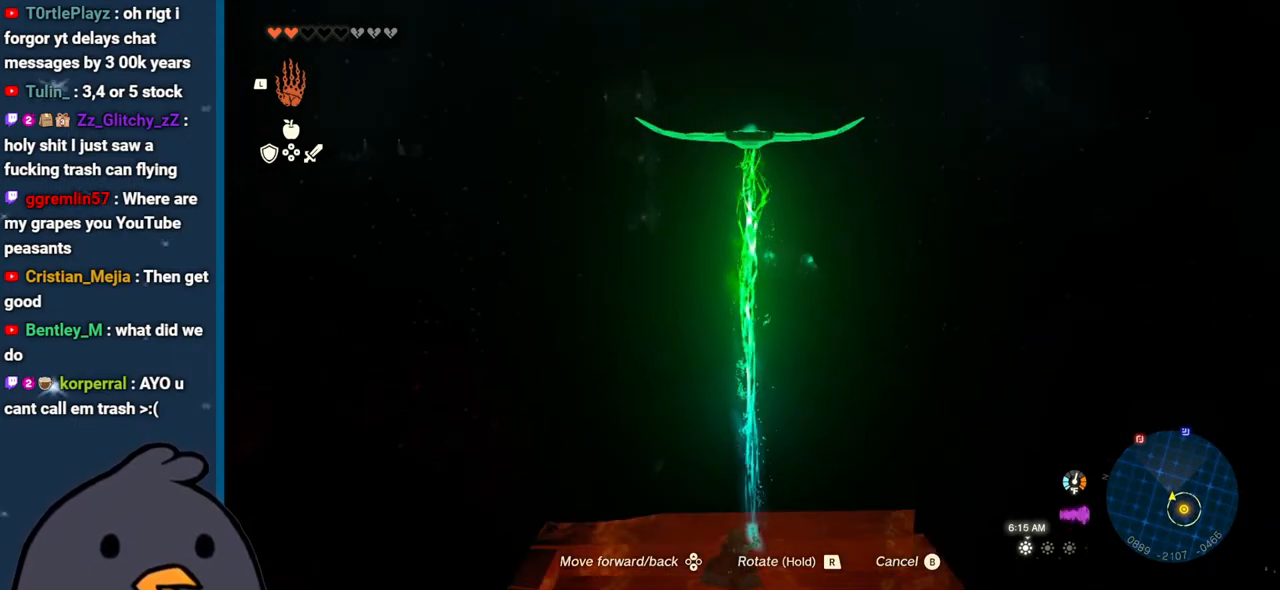
{"buttons": ["DPAD_DOWN"], "left_stick": "center", "right_stick": "down", "events": [[167, "left_stick", "center"], [350, "right_stick", "down"], [467, "DPAD_RIGHT", "up"]]}
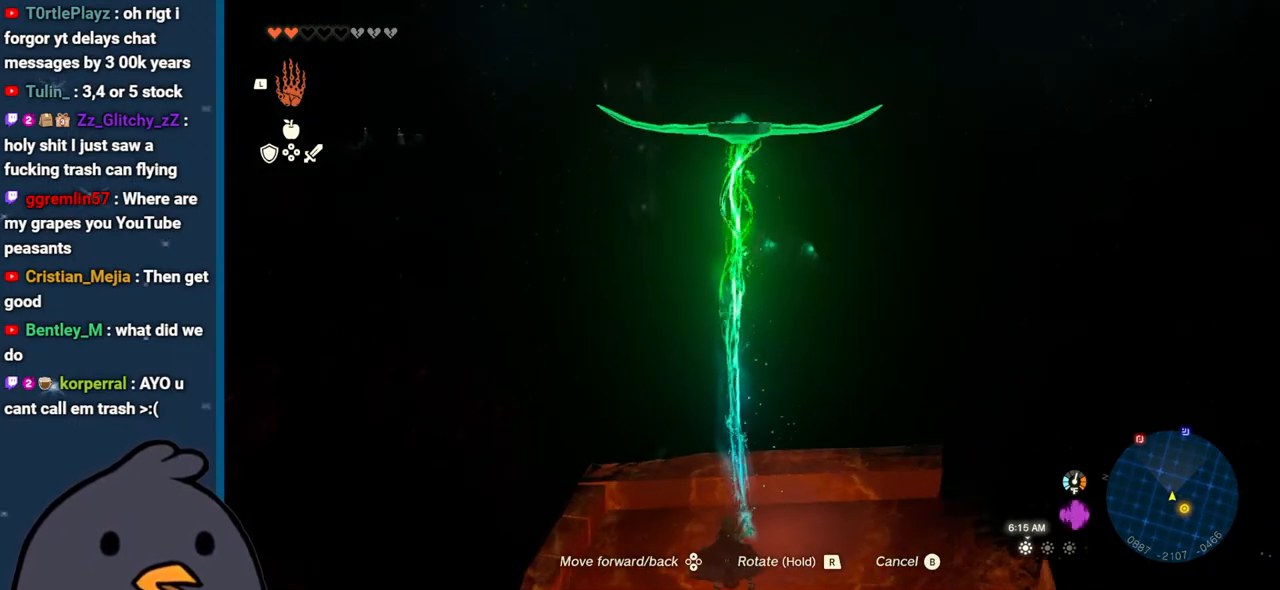
{"buttons": ["DPAD_DOWN", "DPAD_RIGHT"], "left_stick": "center", "right_stick": "center", "events": [[83, "DPAD_RIGHT", "down"], [433, "DPAD_RIGHT", "up"], [450, "right_stick", "center"], [500, "DPAD_RIGHT", "down"]]}
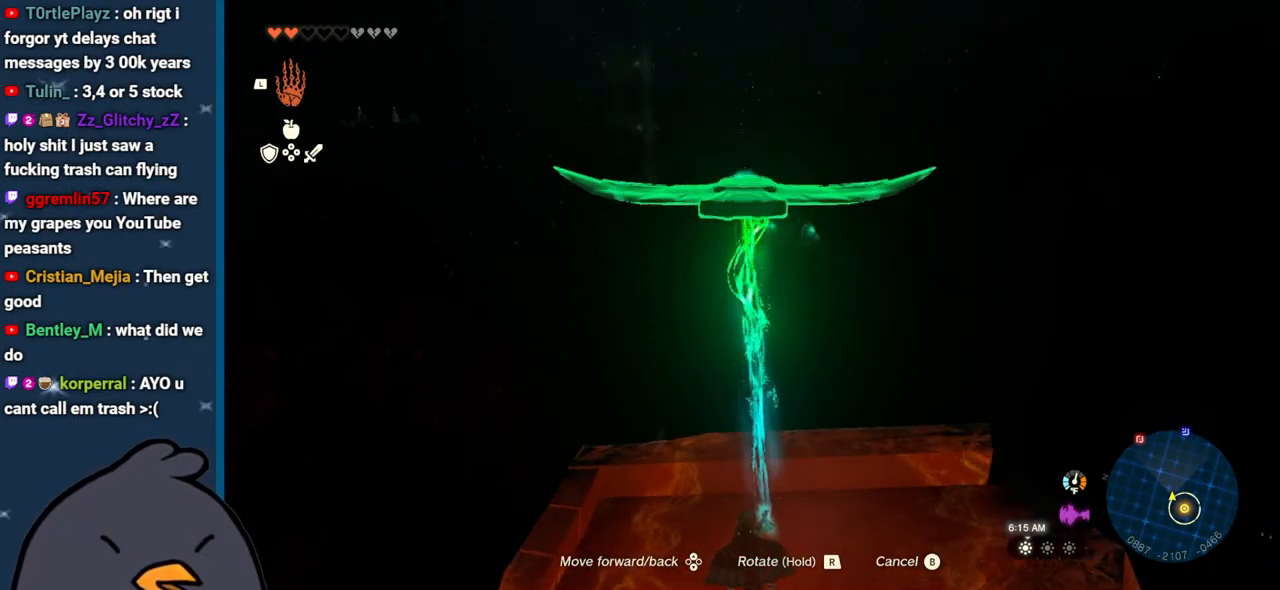
{"buttons": ["DPAD_DOWN", "DPAD_RIGHT"], "left_stick": "center", "right_stick": "down-right", "events": [[50, "left_stick", "down"], [383, "left_stick", "center"], [450, "right_stick", "down-right"]]}
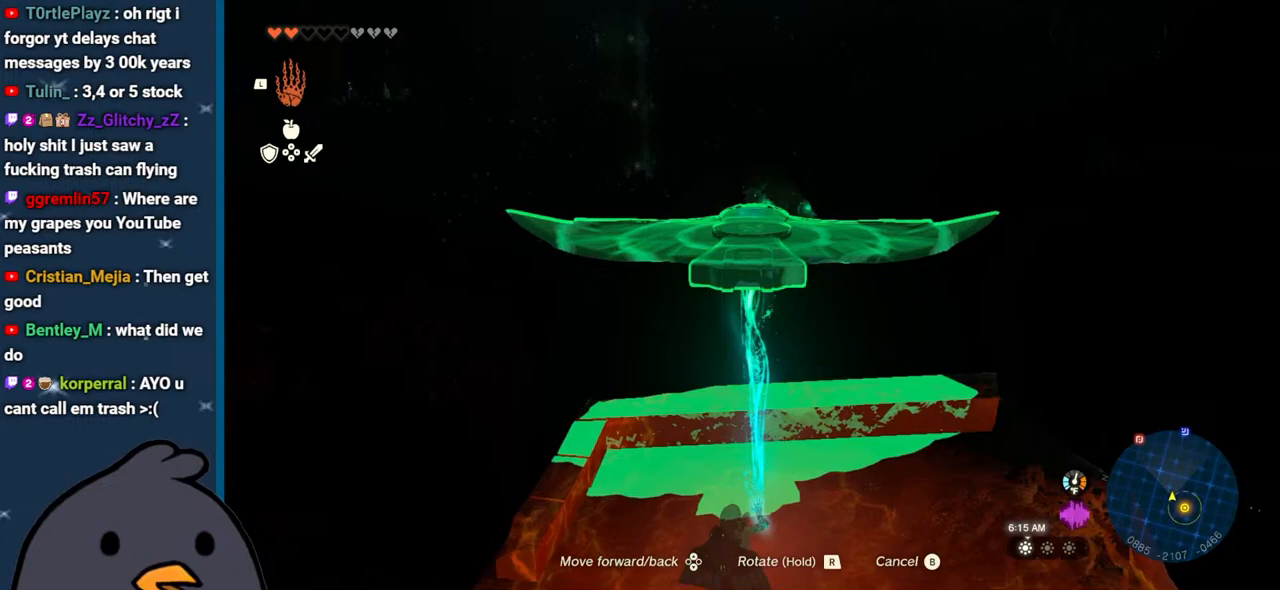
{"buttons": ["DPAD_DOWN", "DPAD_RIGHT"], "left_stick": "center", "right_stick": "down-right", "events": []}
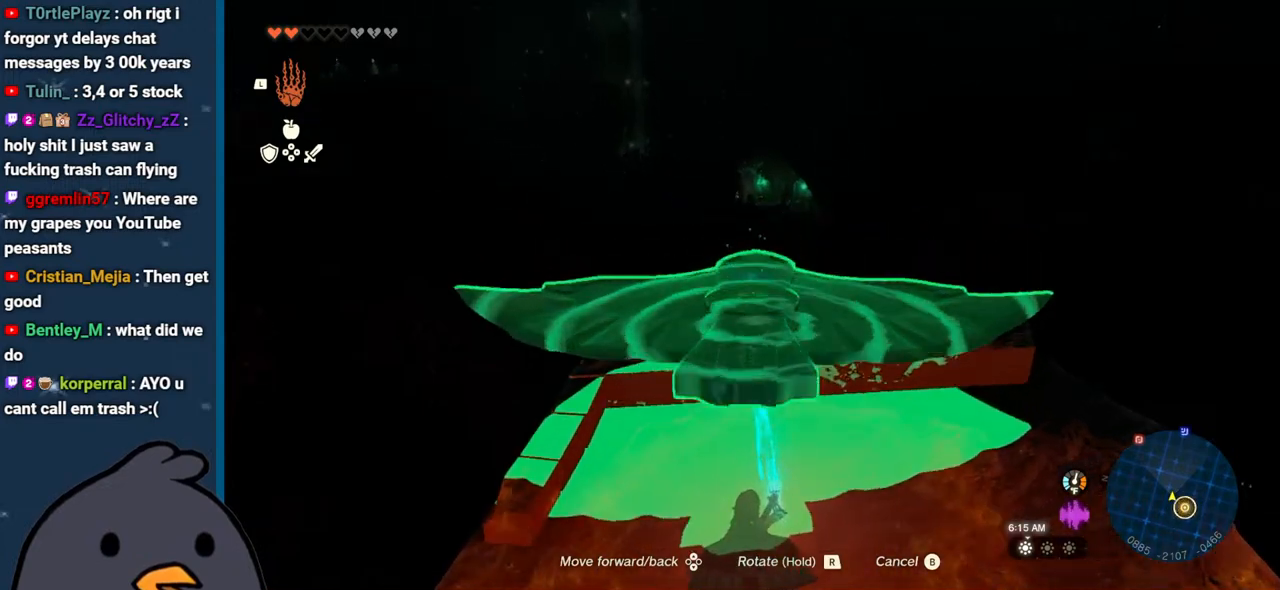
{"buttons": [], "left_stick": "center", "right_stick": "center", "events": [[250, "right_stick", "center"], [317, "DPAD_DOWN", "up"], [317, "DPAD_RIGHT", "up"], [333, "B", "down"], [450, "B", "up"]]}
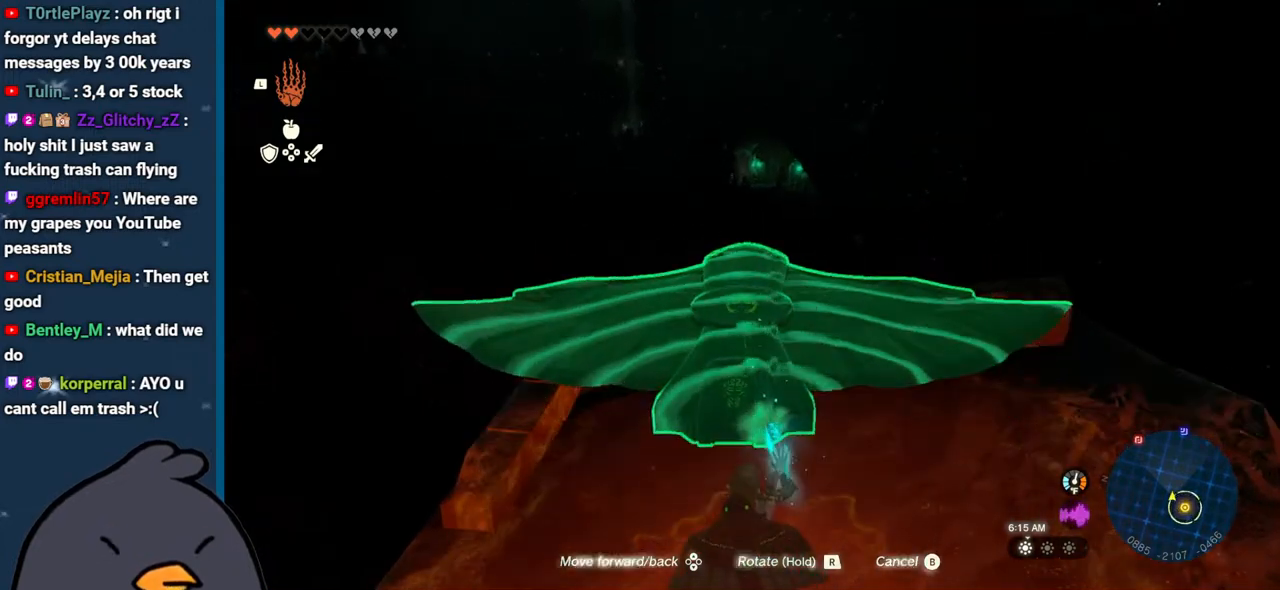
{"buttons": [], "left_stick": "center", "right_stick": "left", "events": [[67, "L1", "down"], [367, "right_stick", "left"], [450, "L1", "up"]]}
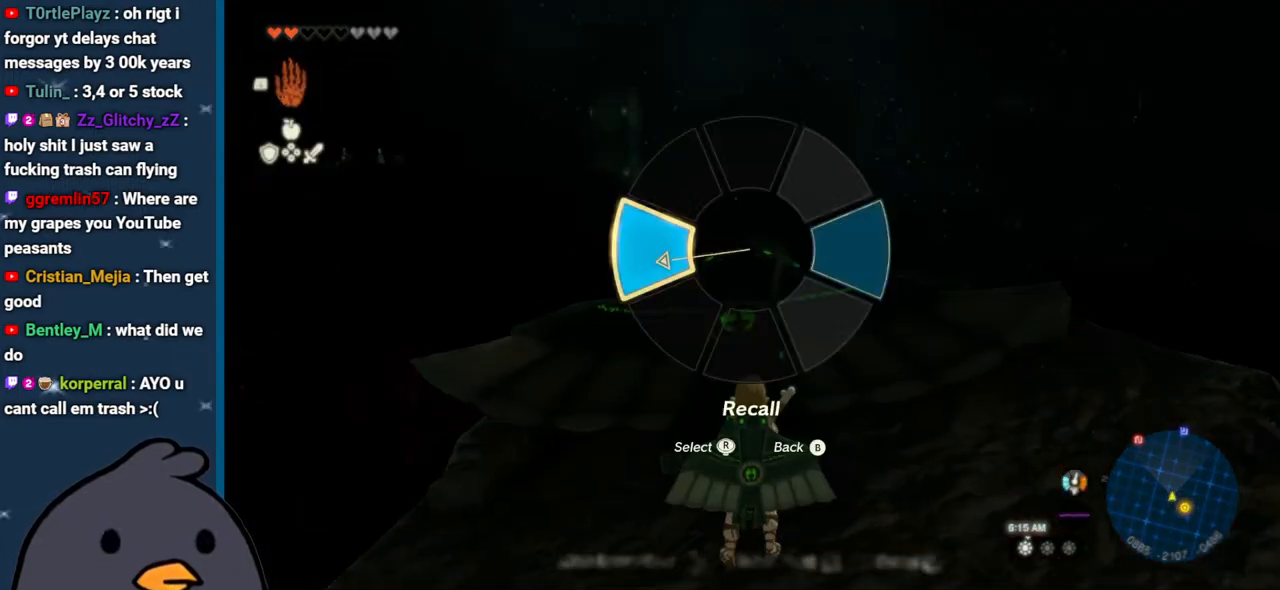
{"buttons": [], "left_stick": "center", "right_stick": "center", "events": [[17, "right_stick", "center"]]}
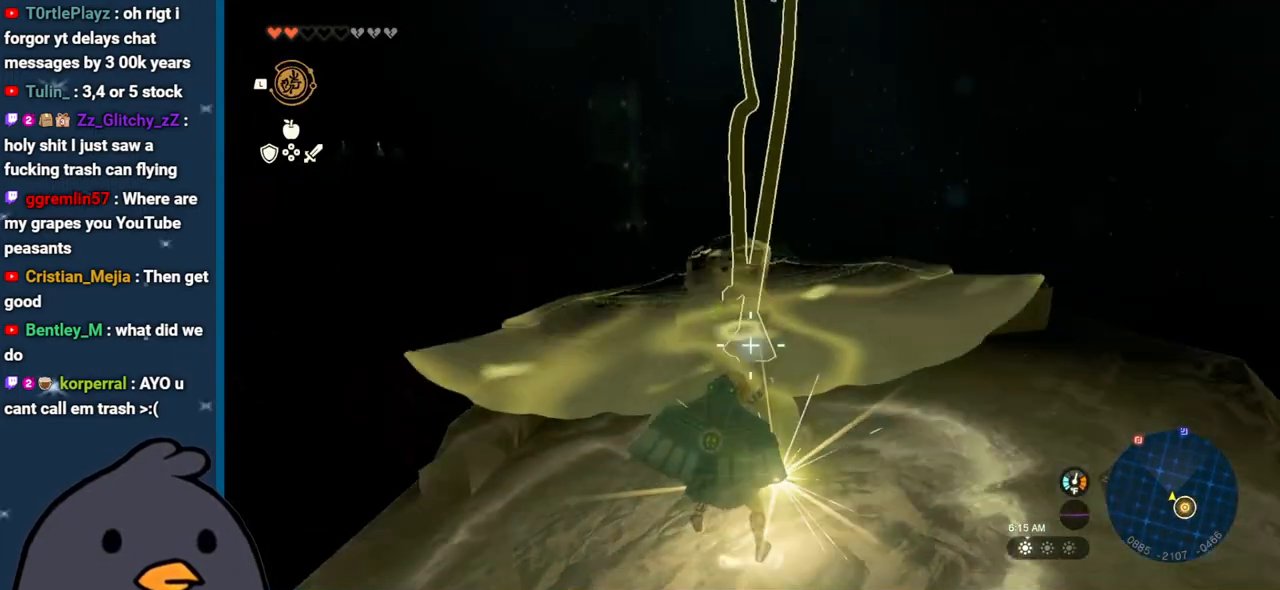
{"buttons": [], "left_stick": "up", "right_stick": "down", "events": [[33, "A", "down"], [133, "A", "up"], [250, "left_stick", "up"], [483, "right_stick", "down"]]}
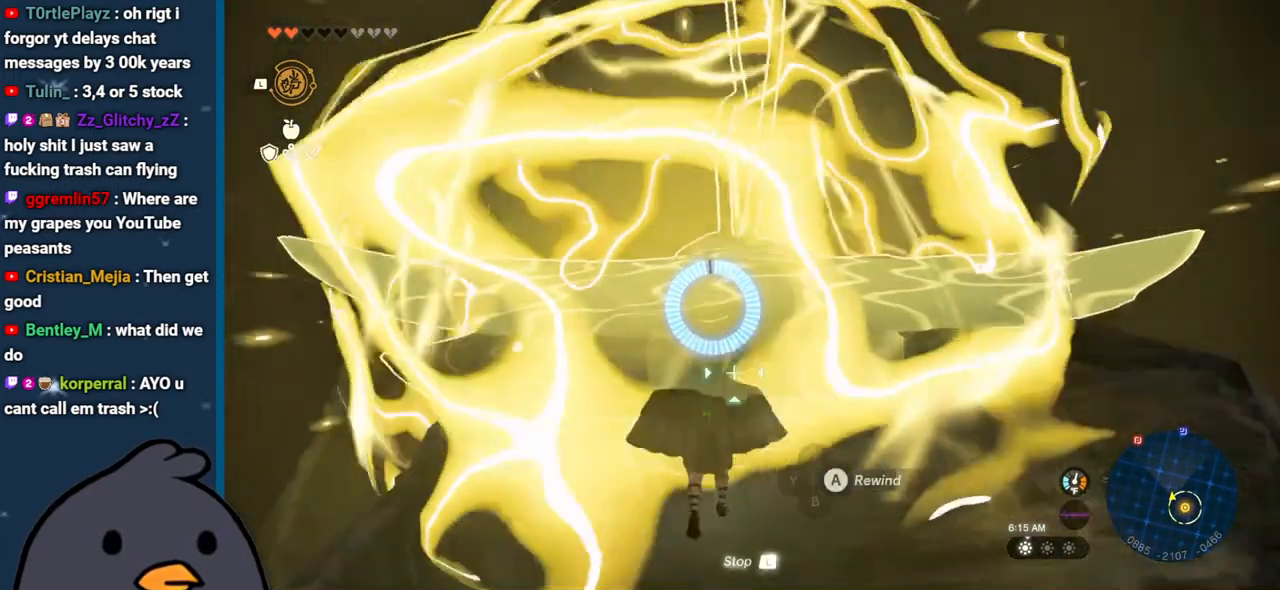
{"buttons": [], "left_stick": "up", "right_stick": "down-right", "events": [[417, "right_stick", "down-right"]]}
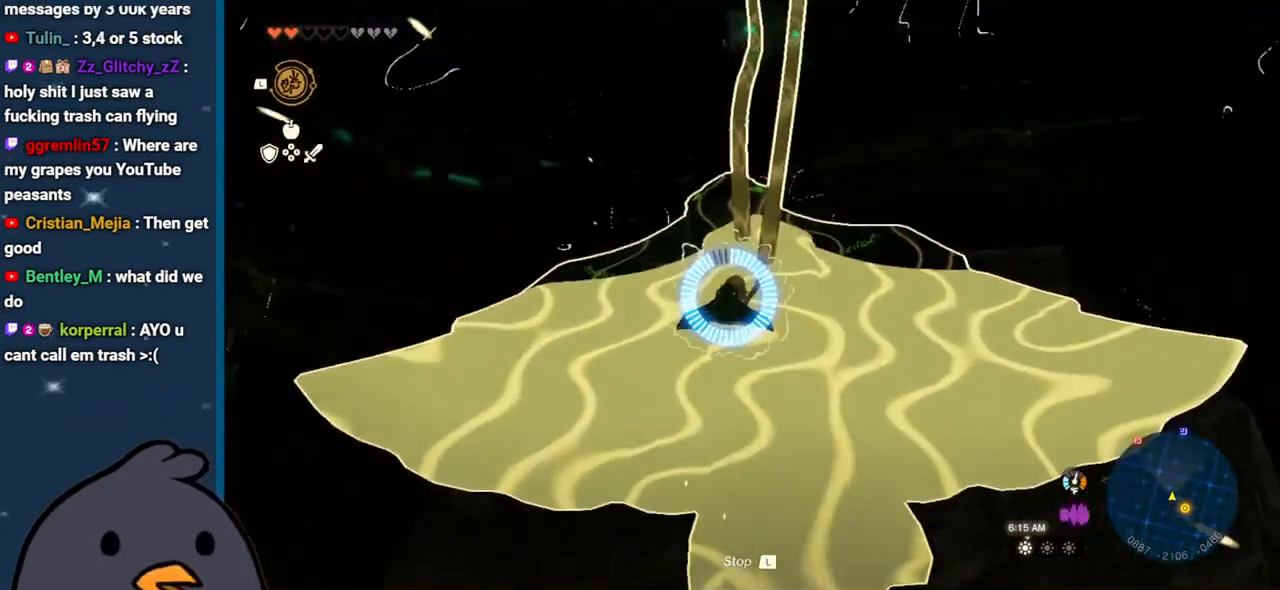
{"buttons": [], "left_stick": "center", "right_stick": "center", "events": [[100, "left_stick", "center"], [150, "right_stick", "center"]]}
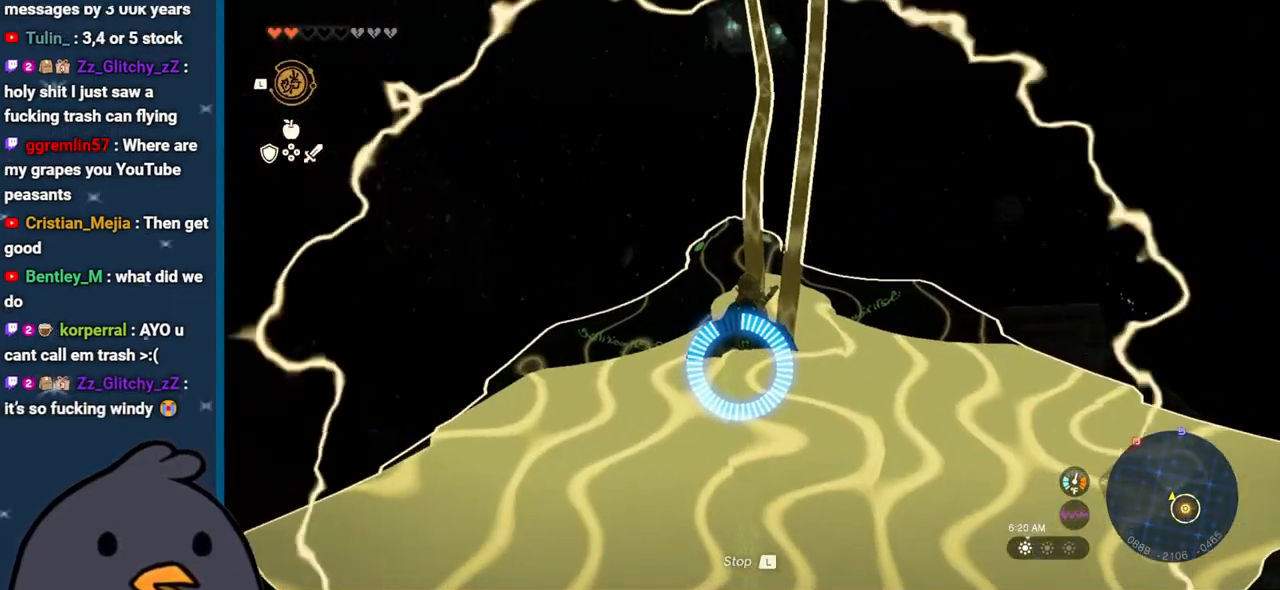
{"buttons": [], "left_stick": "center", "right_stick": "center", "events": []}
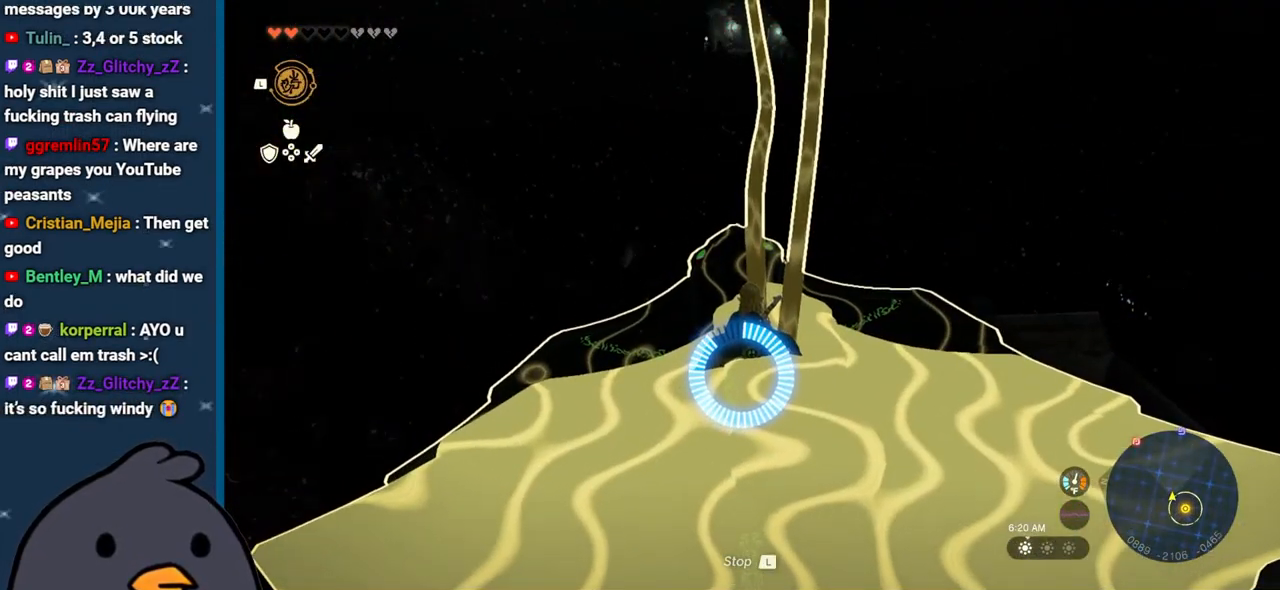
{"buttons": [], "left_stick": "center", "right_stick": "center", "events": []}
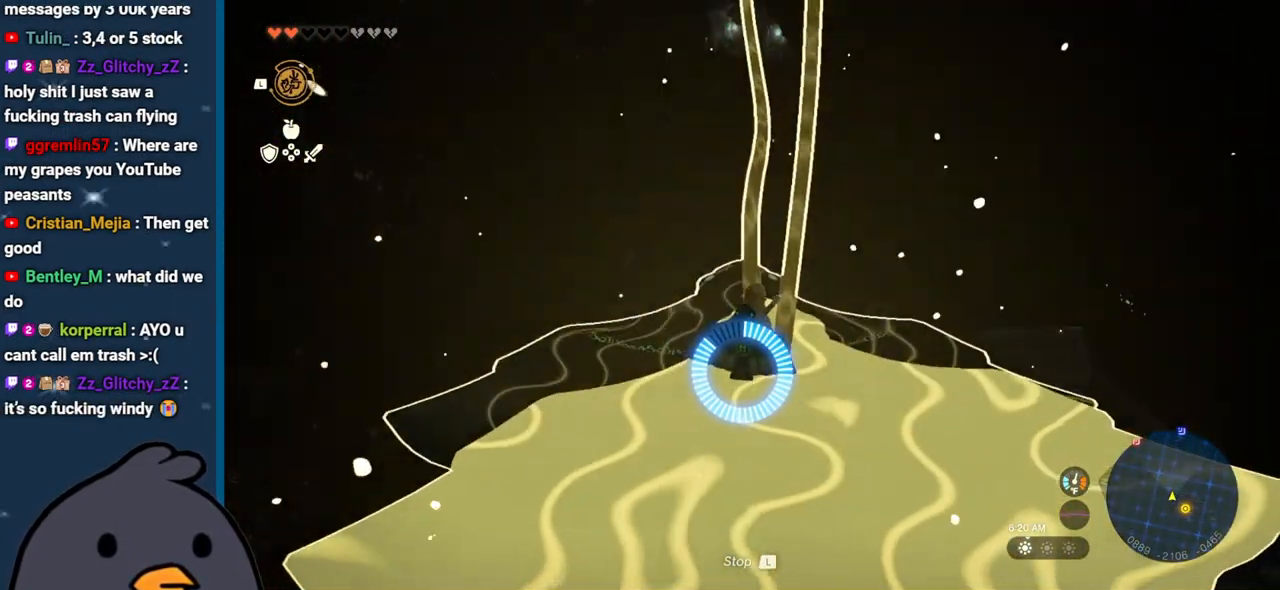
{"buttons": [], "left_stick": "center", "right_stick": "center", "events": []}
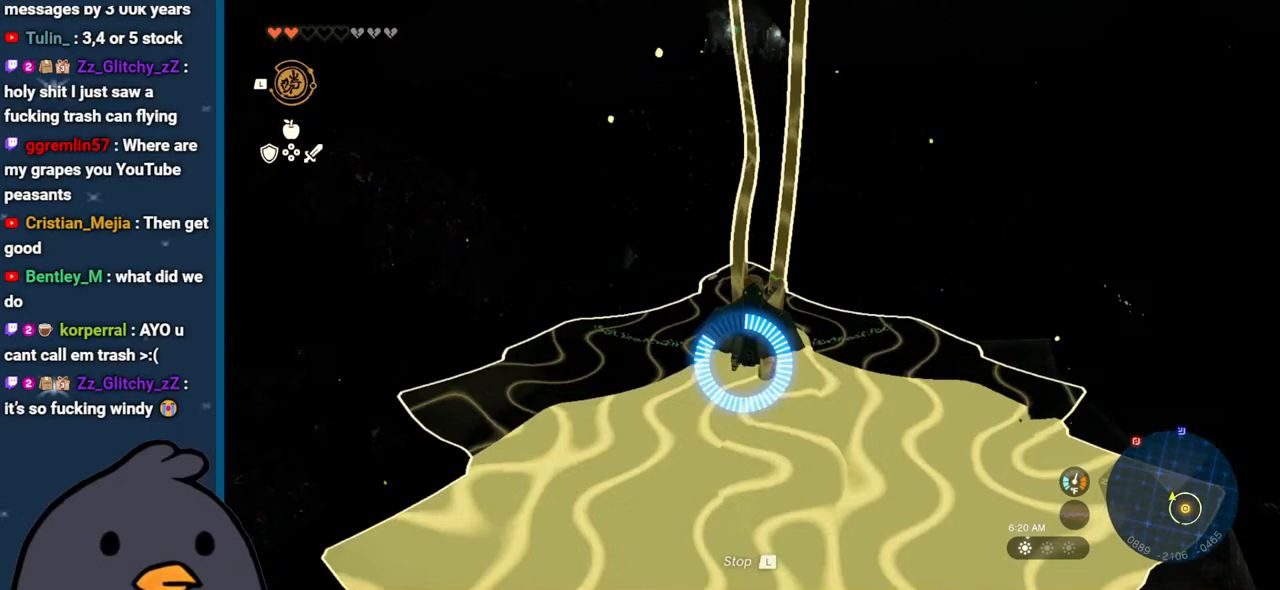
{"buttons": [], "left_stick": "center", "right_stick": "center", "events": []}
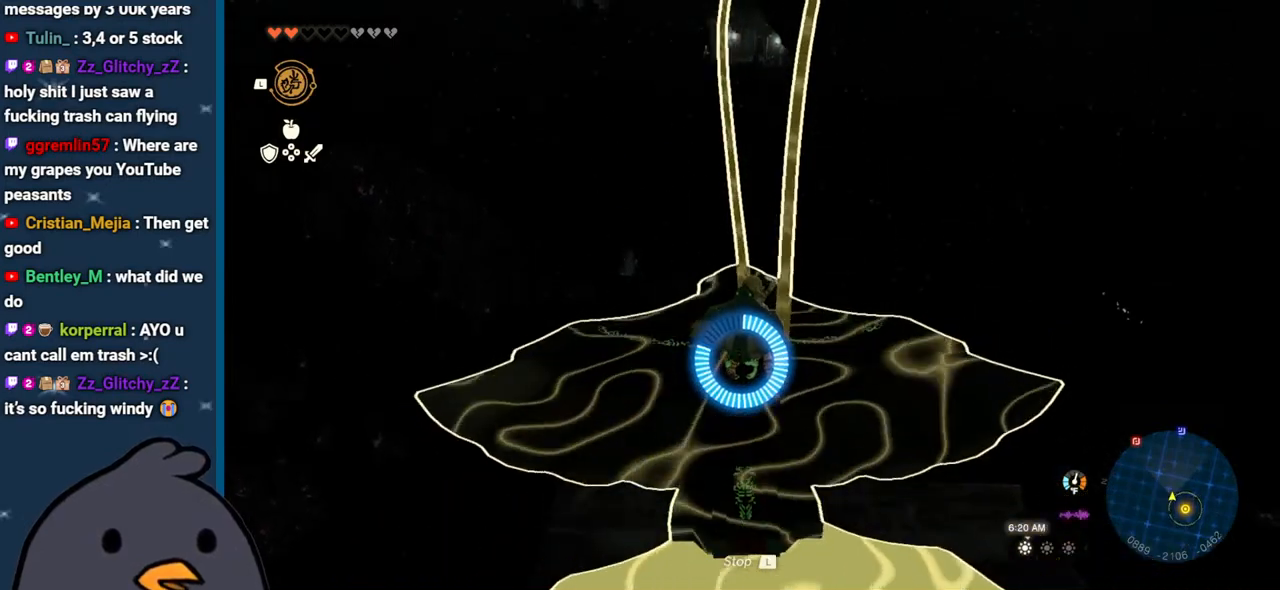
{"buttons": [], "left_stick": "center", "right_stick": "center", "events": []}
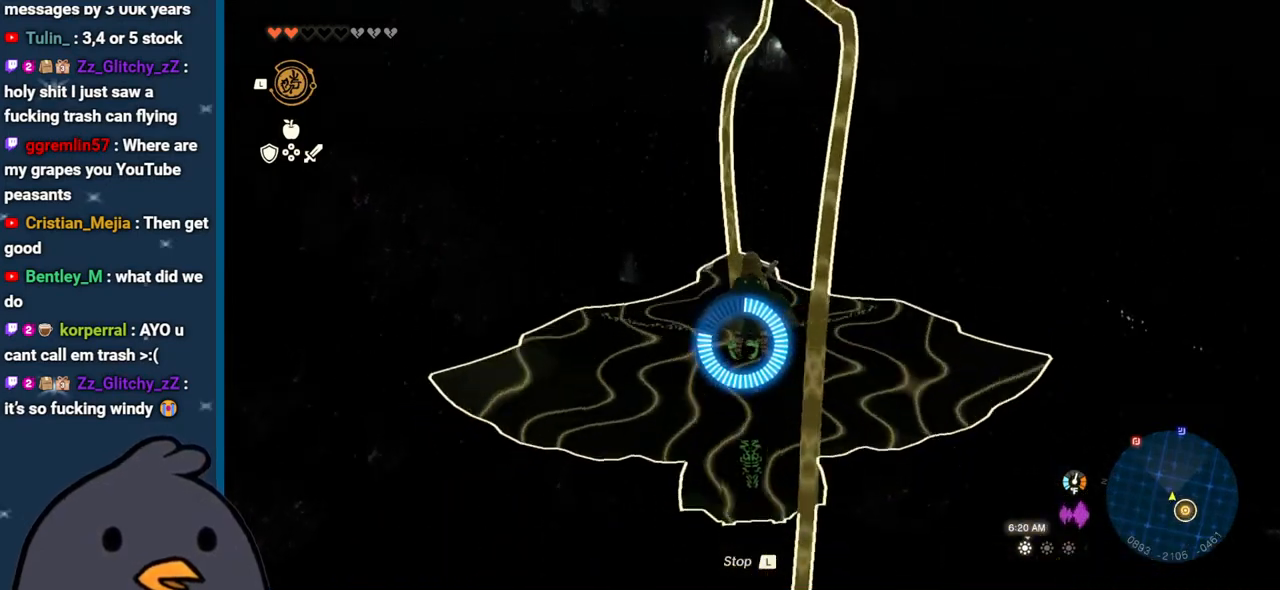
{"buttons": [], "left_stick": "center", "right_stick": "center", "events": []}
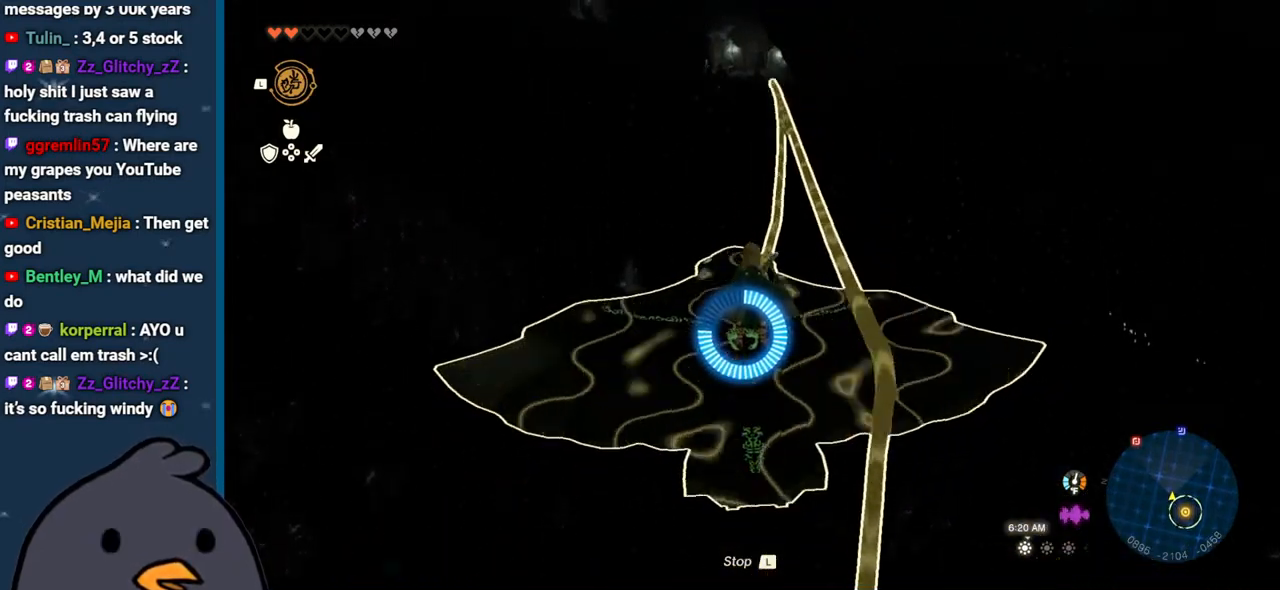
{"buttons": [], "left_stick": "center", "right_stick": "center", "events": []}
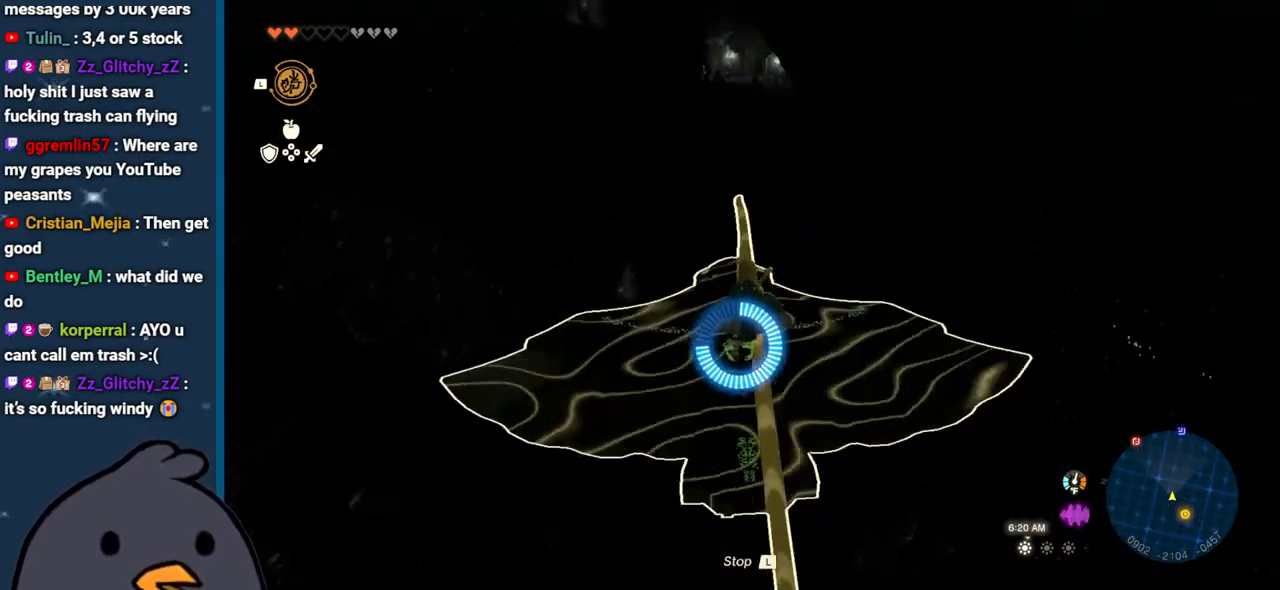
{"buttons": [], "left_stick": "center", "right_stick": "center", "events": [[283, "L1", "down"], [417, "L1", "up"]]}
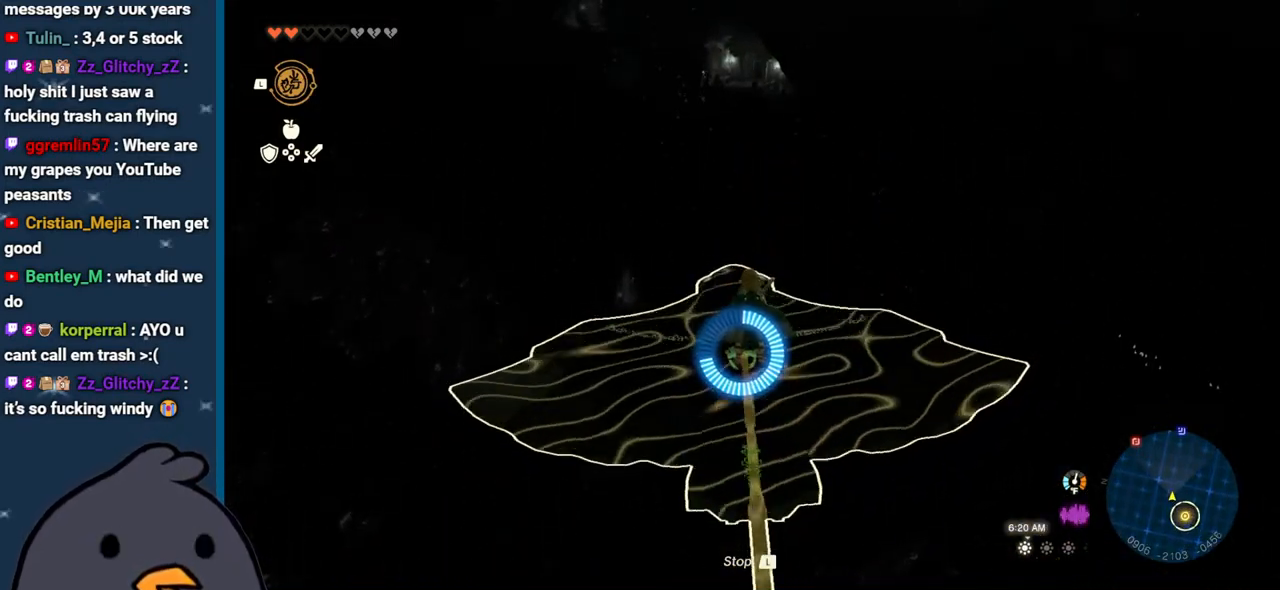
{"buttons": ["L2"], "left_stick": "up", "right_stick": "center", "events": [[117, "left_stick", "up"], [133, "L2", "down"]]}
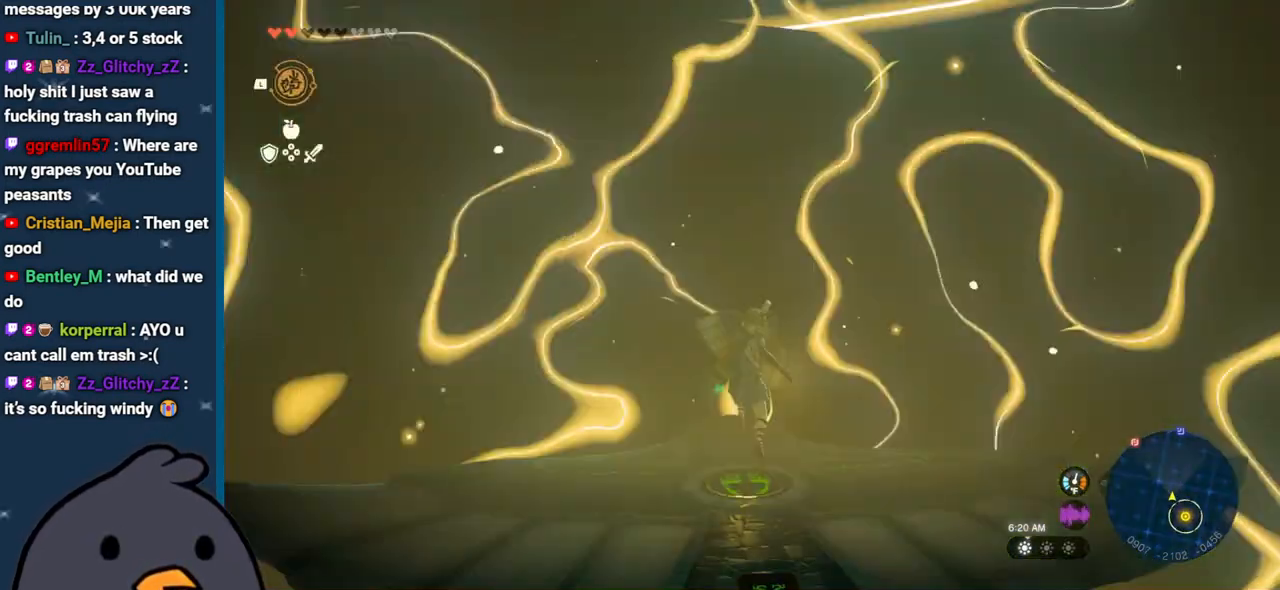
{"buttons": ["L2"], "left_stick": "center", "right_stick": "center", "events": [[33, "left_stick", "center"]]}
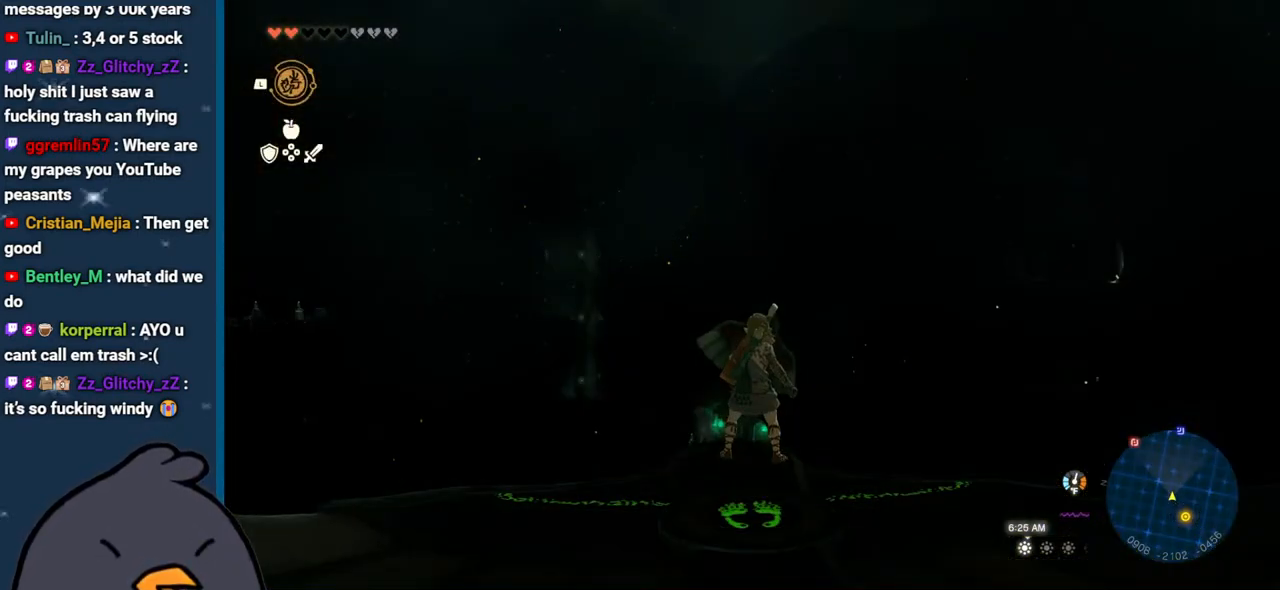
{"buttons": ["L2"], "left_stick": "down", "right_stick": "down", "events": [[183, "right_stick", "down"], [333, "left_stick", "down"]]}
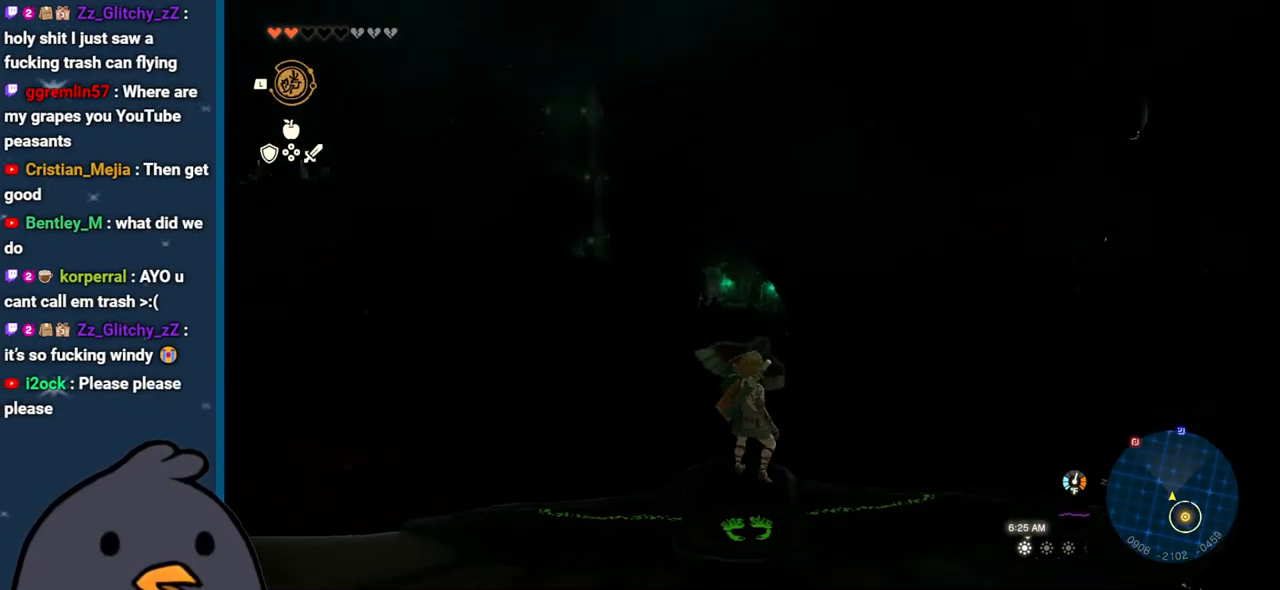
{"buttons": ["L2"], "left_stick": "down", "right_stick": "center", "events": [[133, "right_stick", "center"]]}
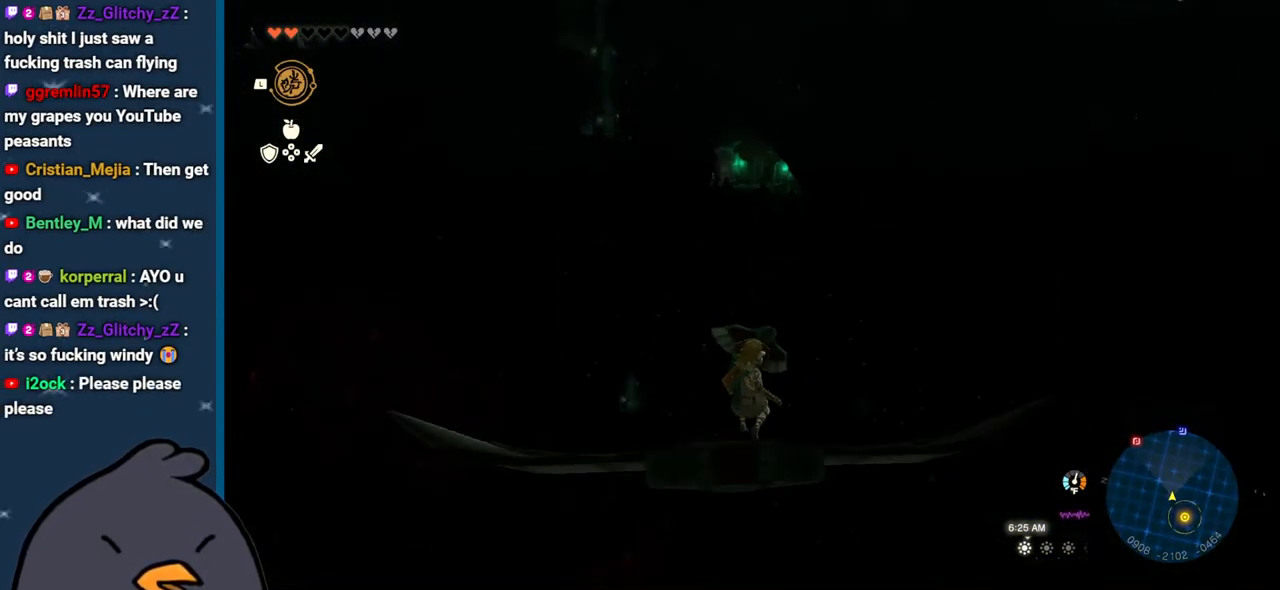
{"buttons": ["L2"], "left_stick": "center", "right_stick": "center", "events": [[167, "left_stick", "center"]]}
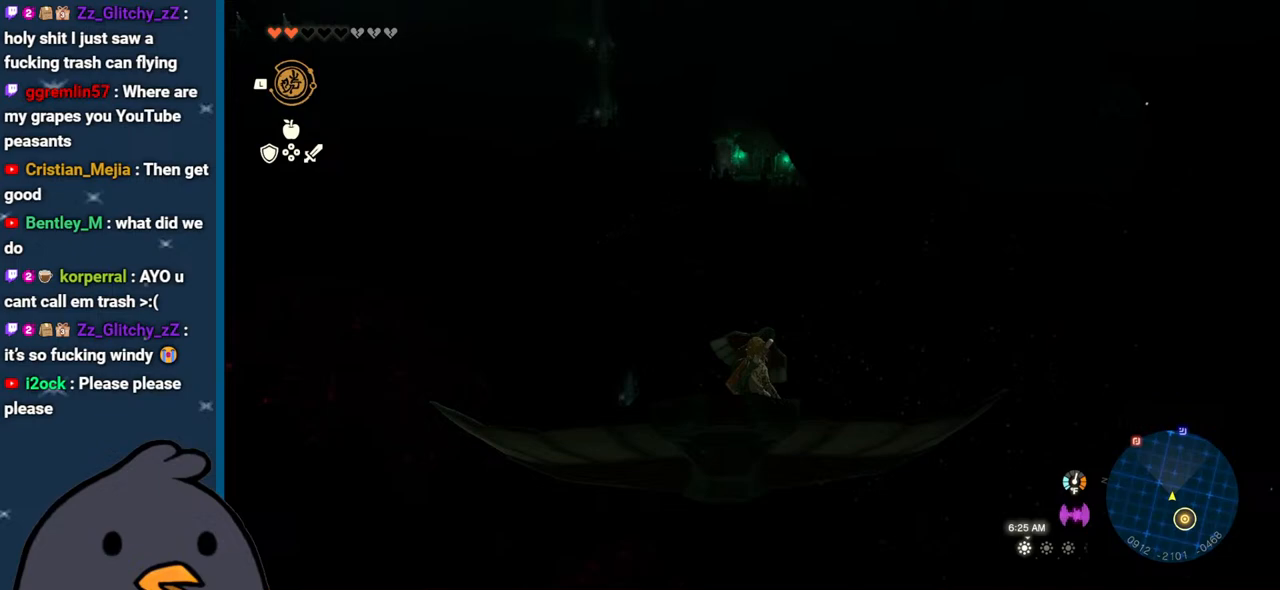
{"buttons": ["L2"], "left_stick": "center", "right_stick": "center", "events": [[17, "left_stick", "down"], [467, "left_stick", "center"]]}
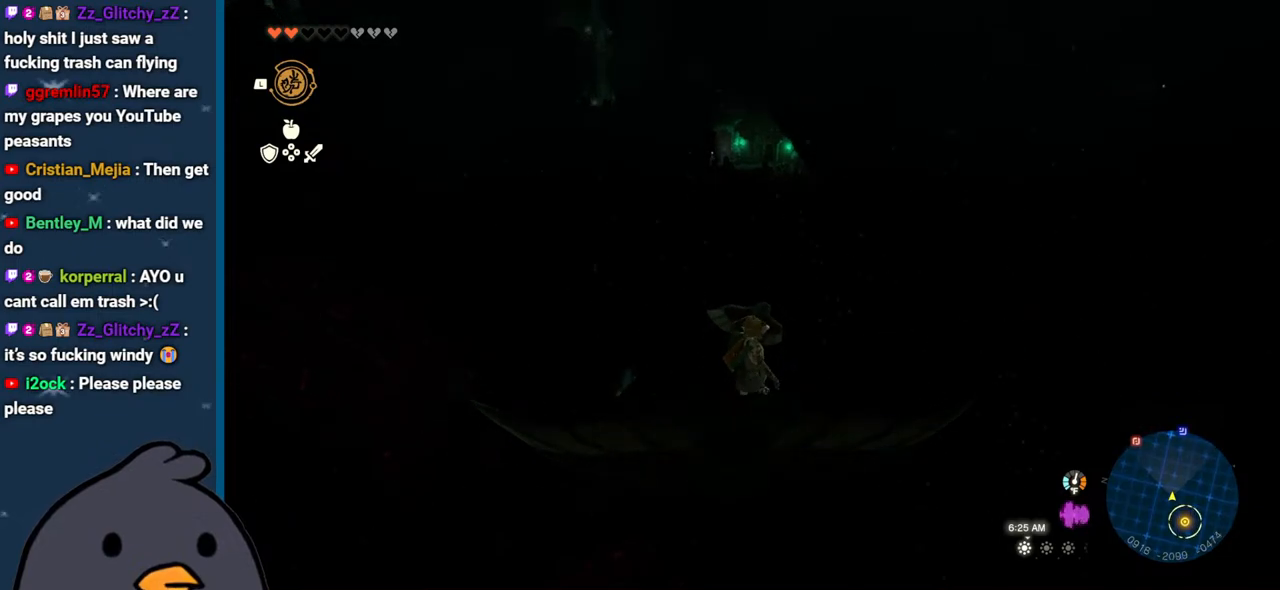
{"buttons": ["L2"], "left_stick": "center", "right_stick": "center", "events": []}